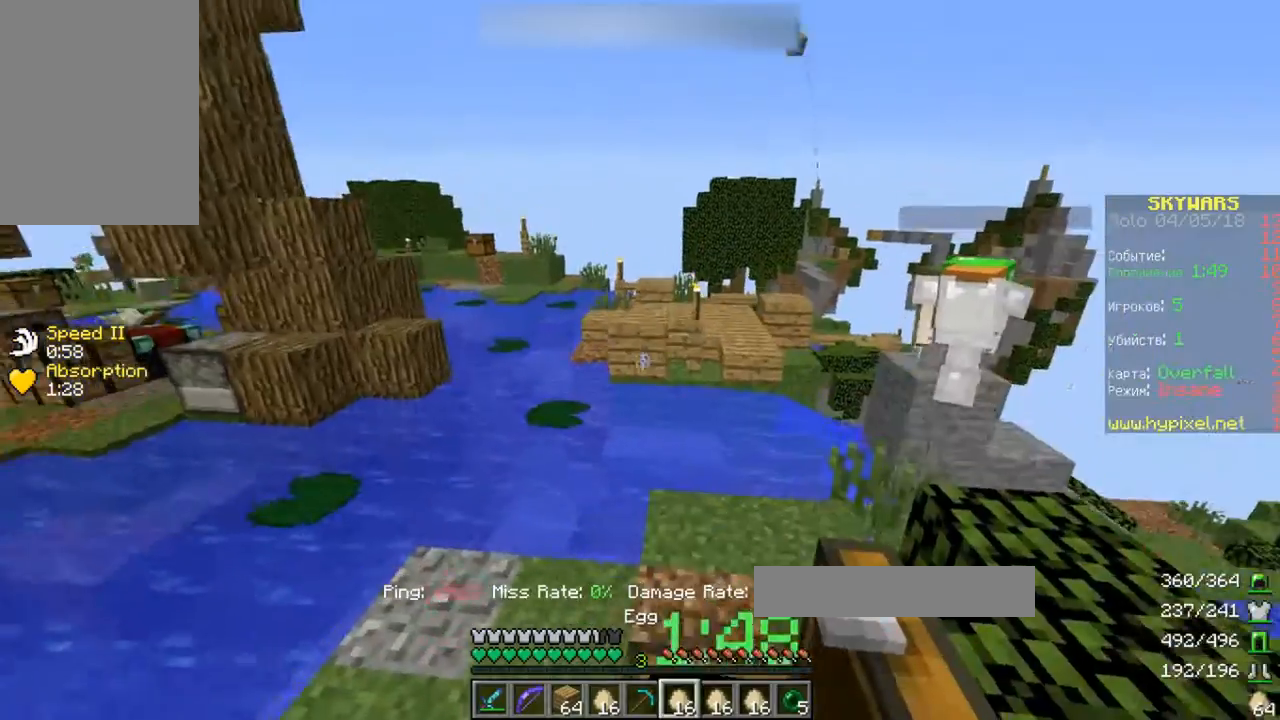
Gameplay with keyboard; each line is a JSON object with the keys held at the frame after it. "events" lists presses ("down") and releases ("up") of "a", "d", "s", "space" and "w" between this image and that frame as [ms after this image, input, new state], when the widget could be followed in between. No other keys are recorded. Mouse input is not recorded.
{"keys": [], "events": [[133, "space", "up"], [333, "w", "up"]]}
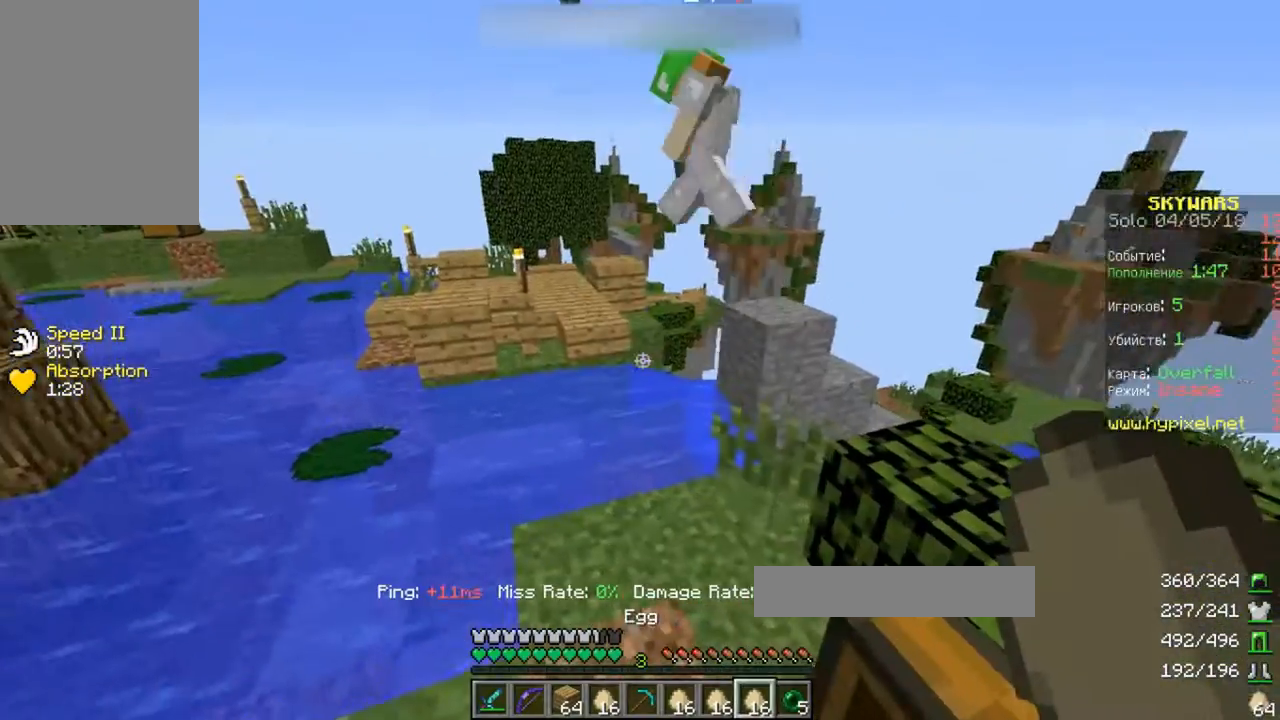
{"keys": ["w"], "events": [[167, "w", "down"]]}
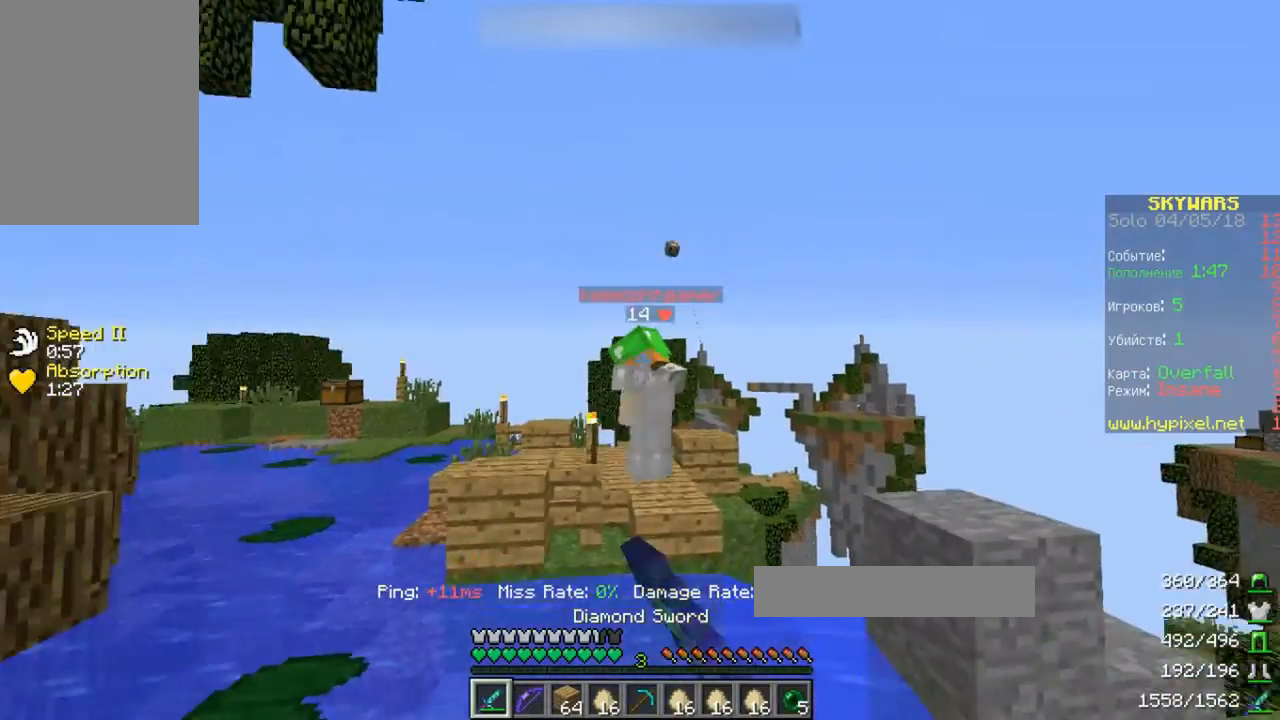
{"keys": ["a", "space", "w"], "events": [[200, "space", "down"], [433, "a", "down"]]}
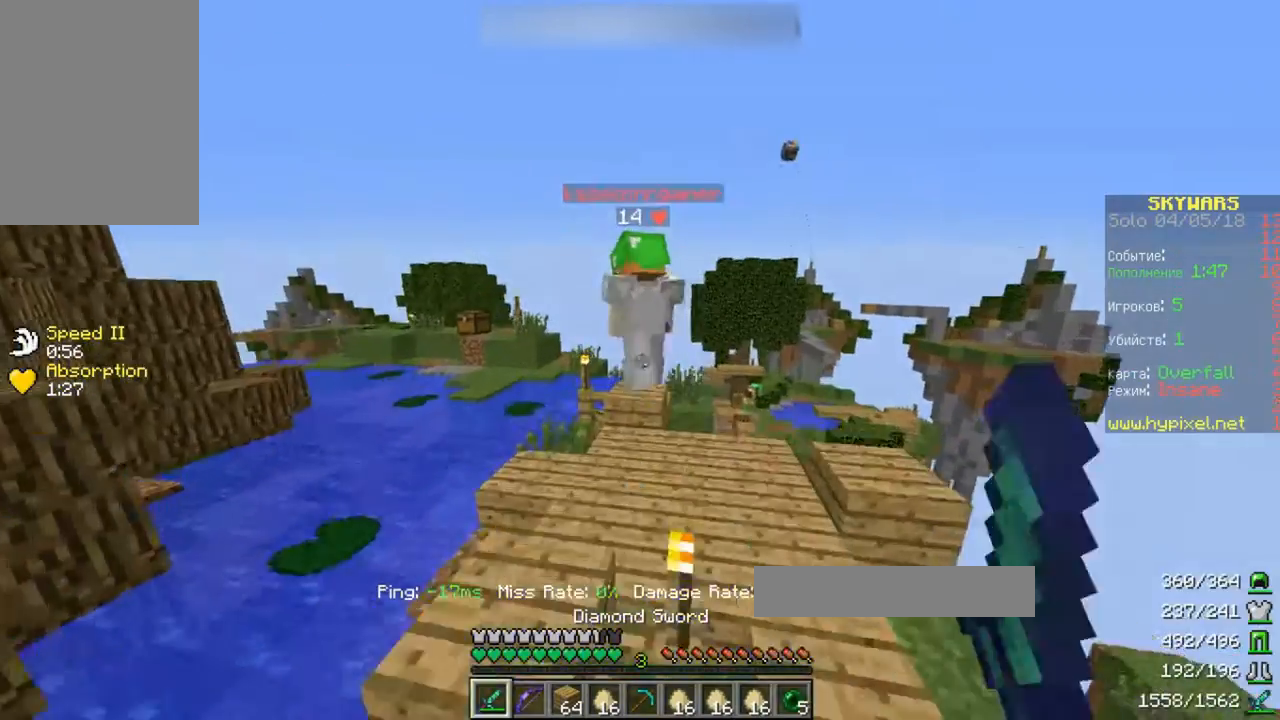
{"keys": ["a", "space", "w"], "events": [[33, "space", "up"], [167, "space", "down"], [233, "a", "up"], [433, "a", "down"]]}
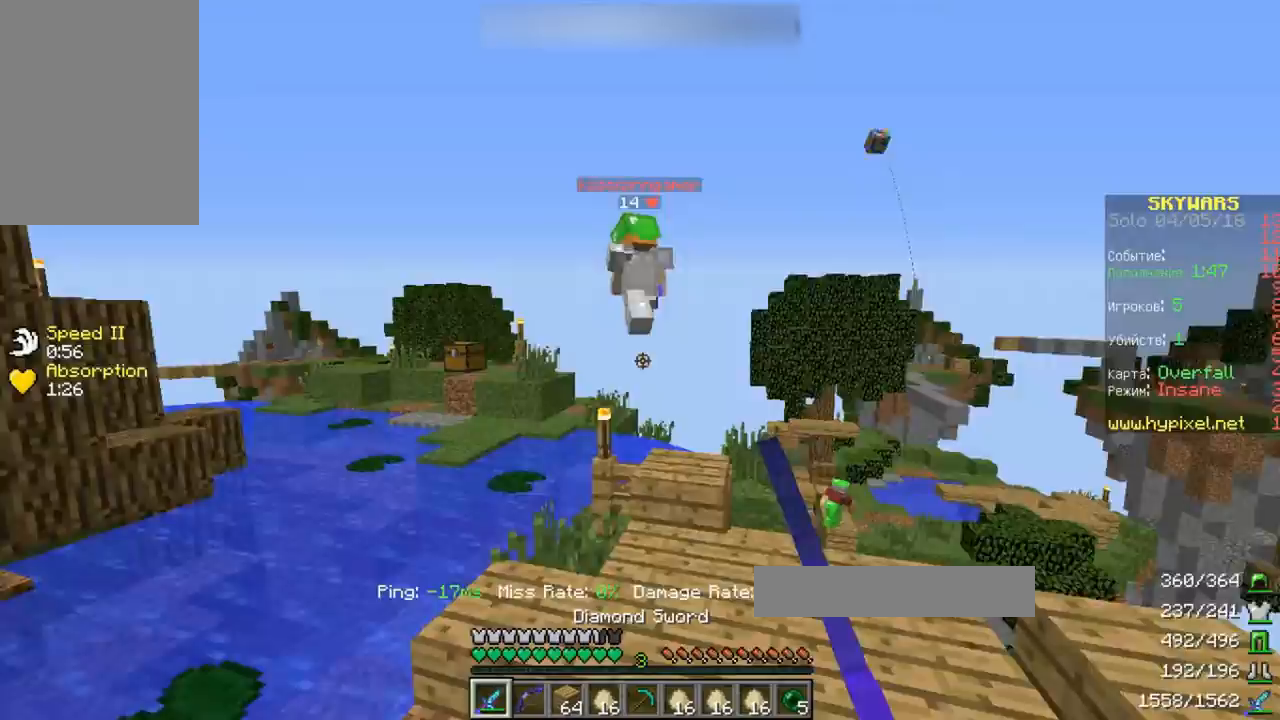
{"keys": ["space", "w"], "events": [[167, "space", "up"], [333, "a", "up"], [333, "space", "down"]]}
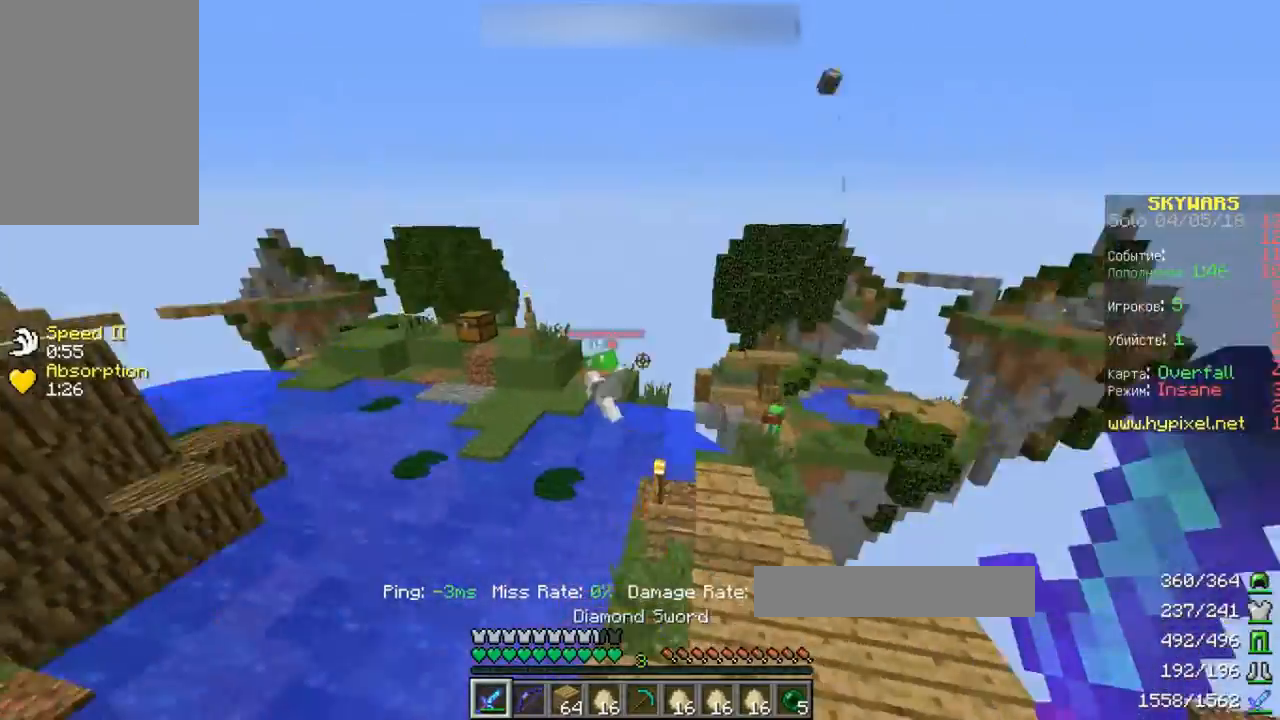
{"keys": ["space", "w"], "events": [[33, "space", "up"], [367, "space", "down"]]}
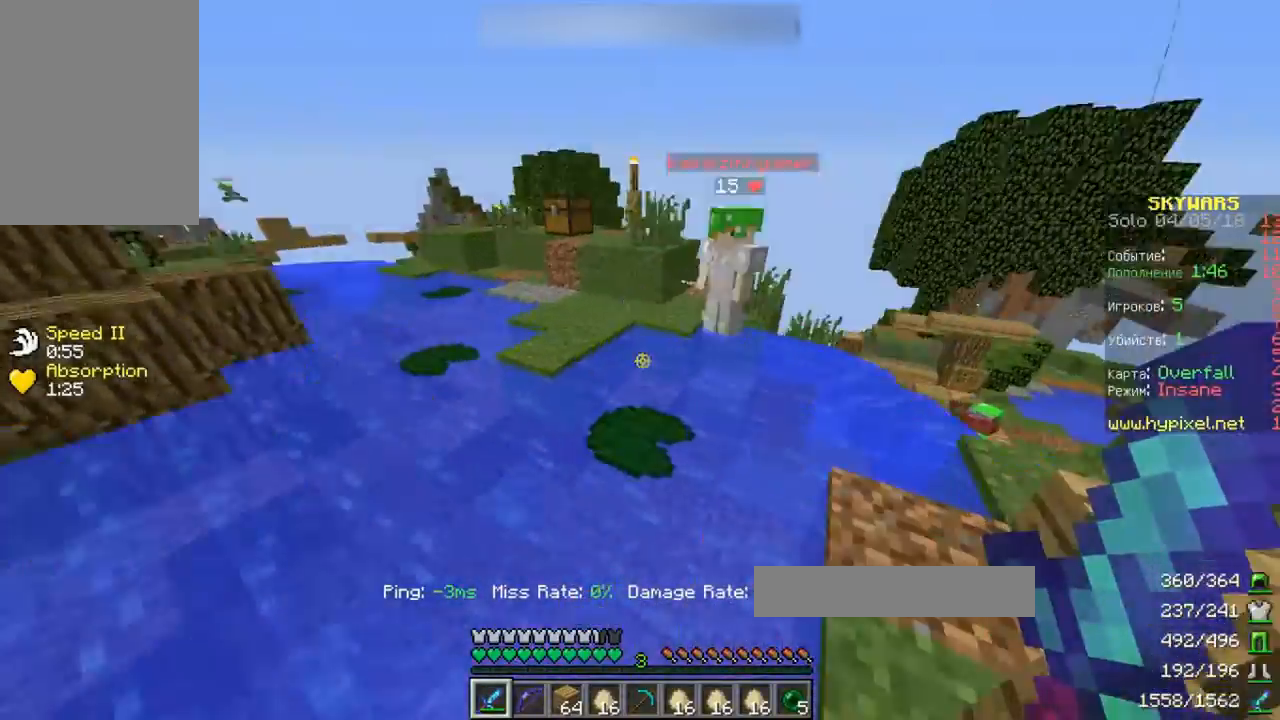
{"keys": ["a", "space", "w"], "events": [[167, "a", "down"]]}
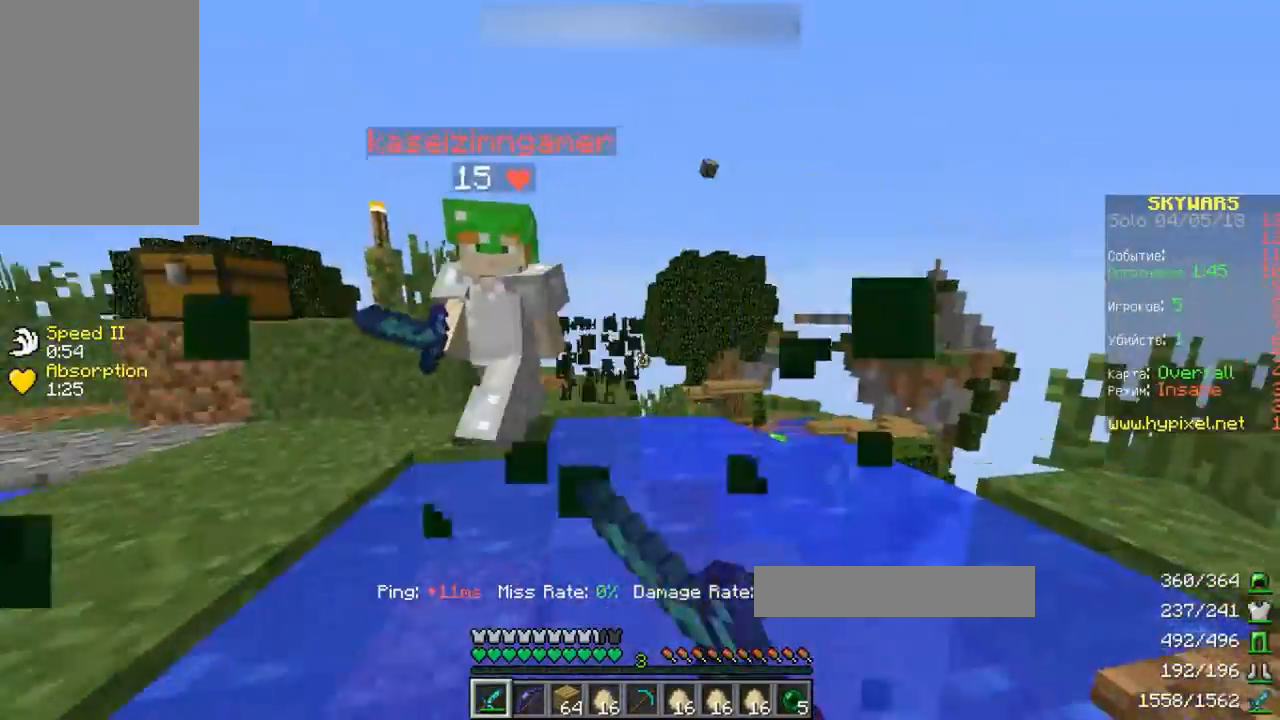
{"keys": ["a", "space", "w"], "events": []}
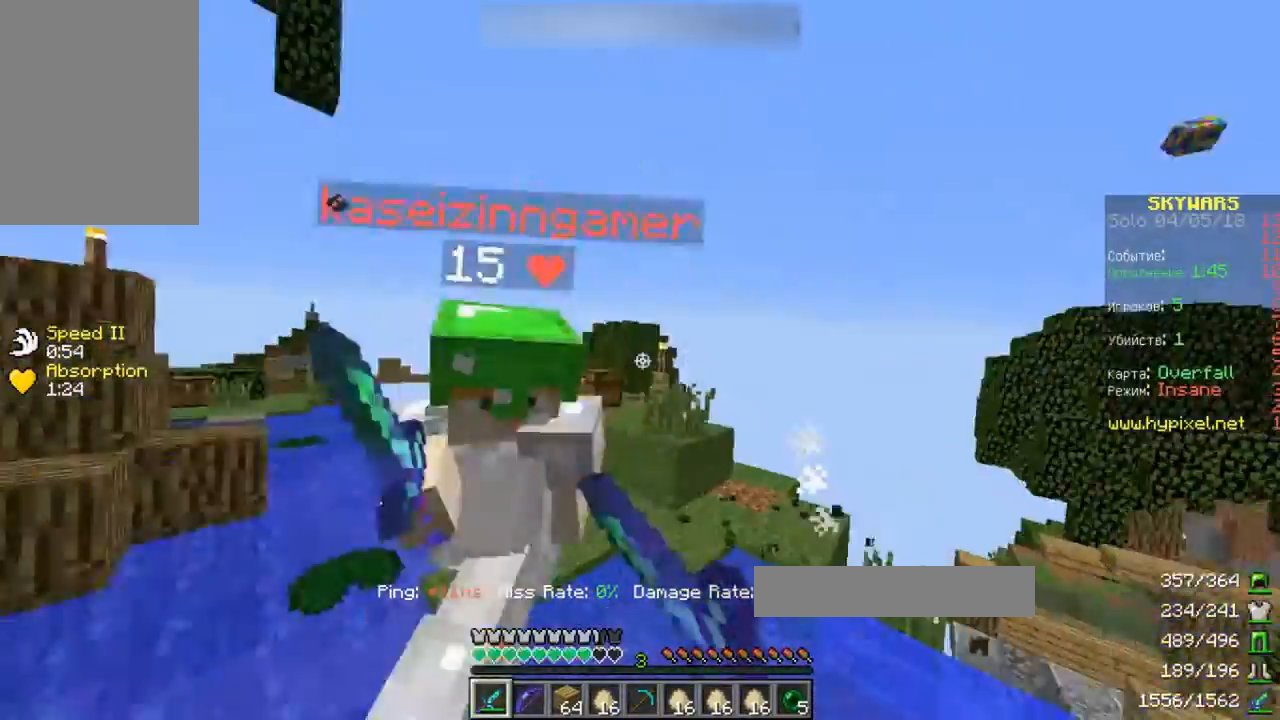
{"keys": ["space", "w"], "events": [[367, "a", "up"]]}
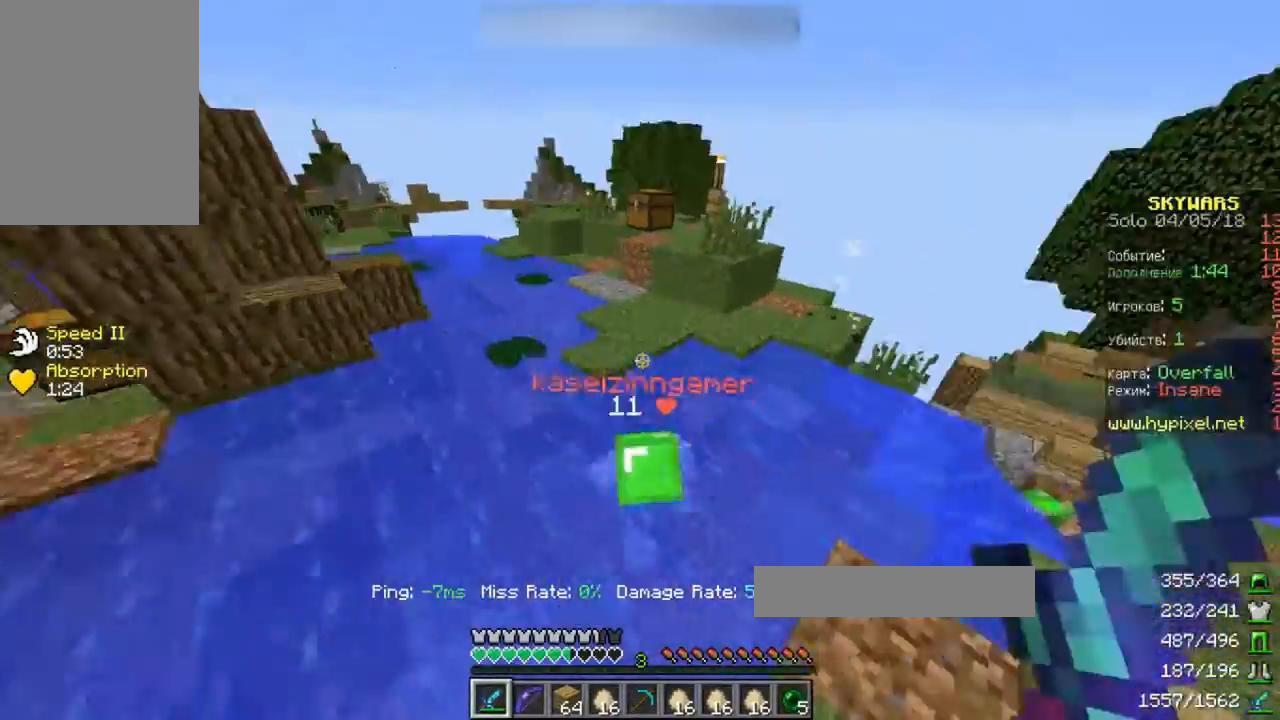
{"keys": ["w"], "events": [[267, "space", "up"]]}
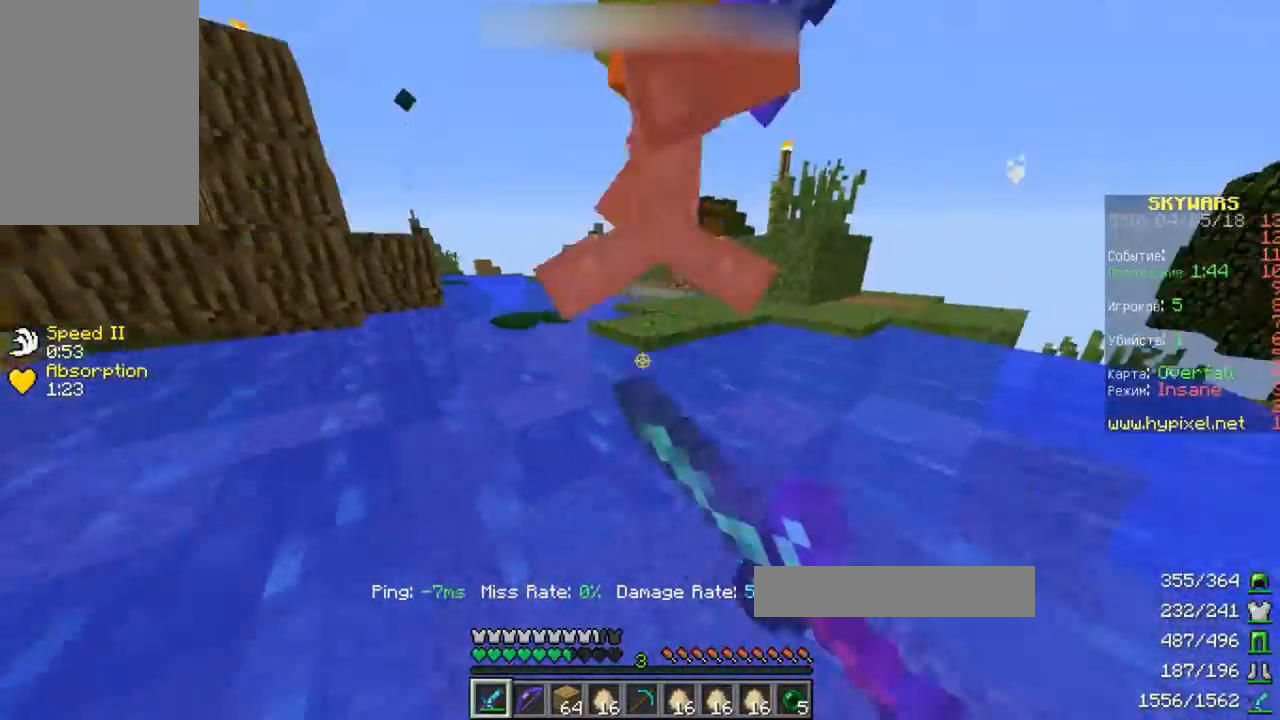
{"keys": ["d", "w"], "events": [[367, "d", "down"]]}
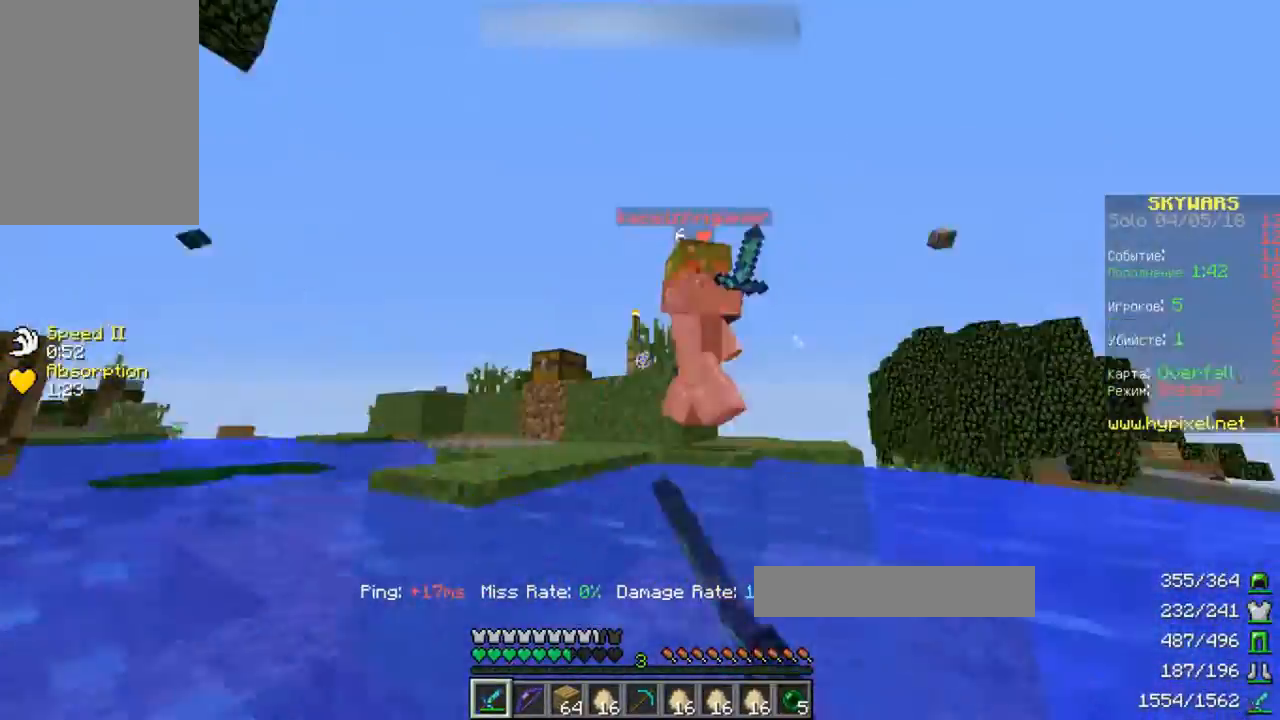
{"keys": ["space", "w"]}
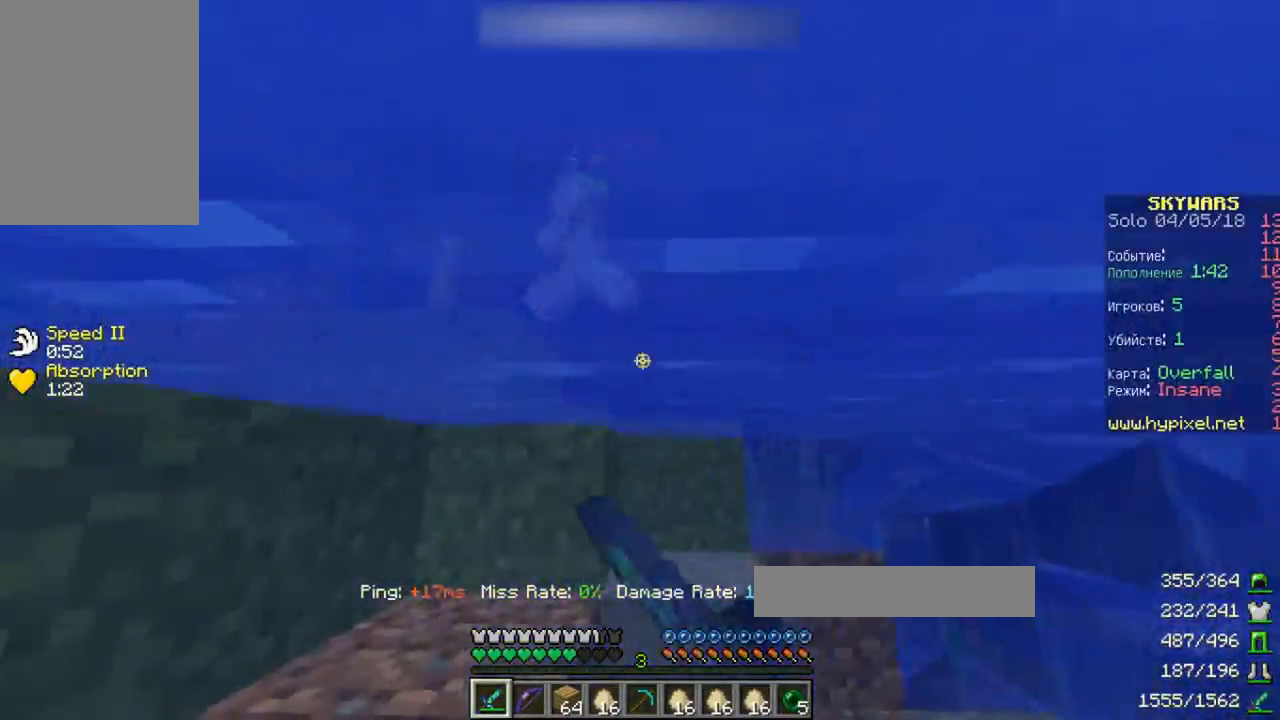
{"keys": ["space", "w"], "events": [[33, "a", "down"], [500, "a", "up"]]}
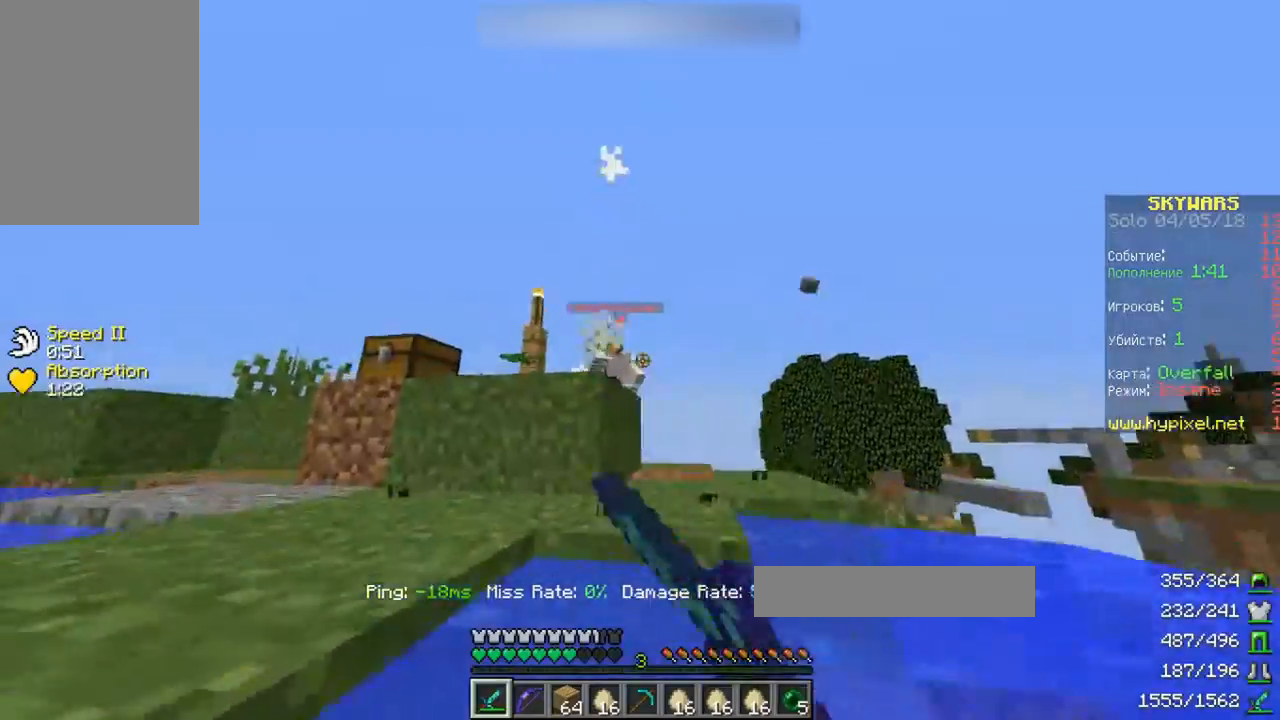
{"keys": ["a", "space", "w"], "events": [[200, "a", "down"]]}
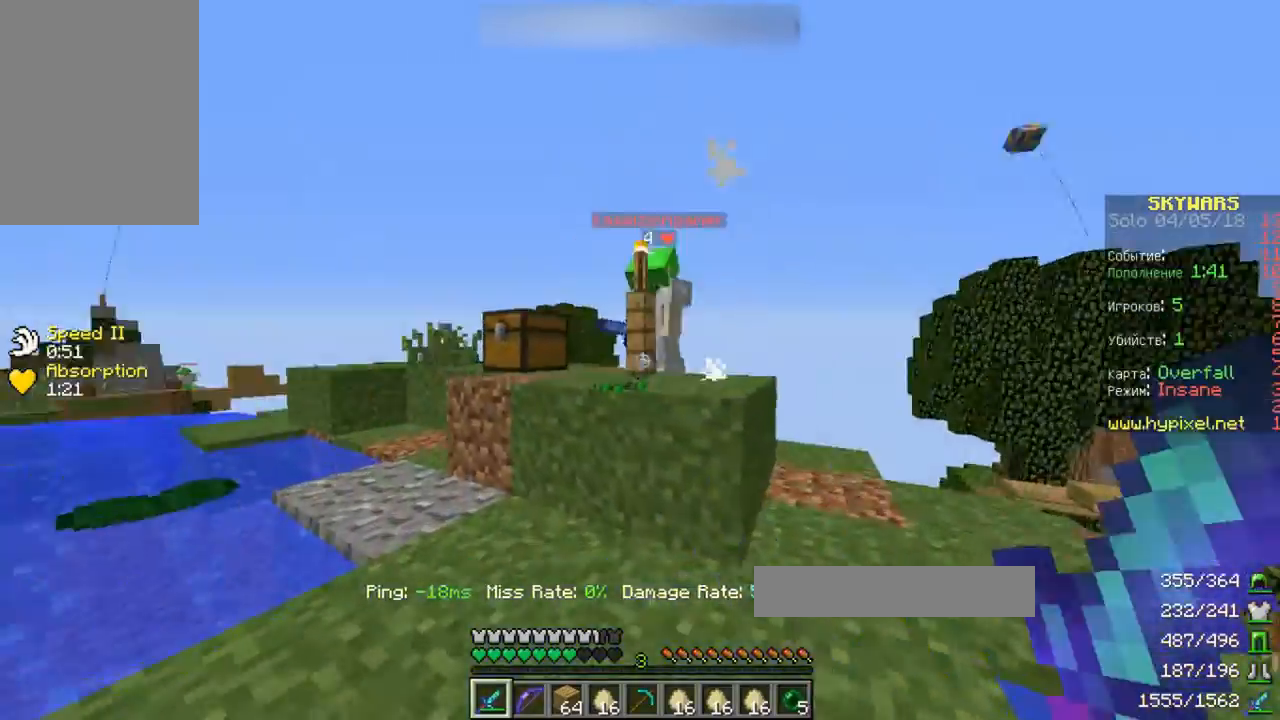
{"keys": ["a", "w"], "events": [[300, "space", "up"]]}
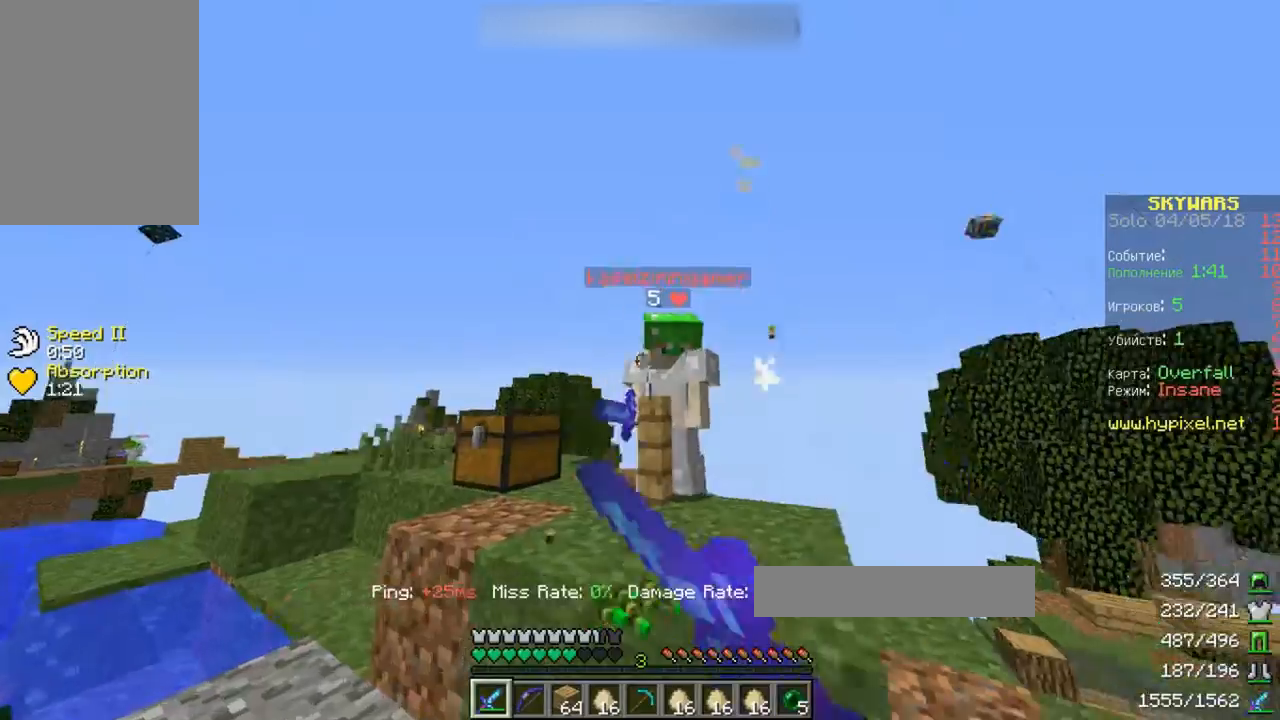
{"keys": ["a", "w"], "events": [[100, "a", "up"], [400, "a", "down"]]}
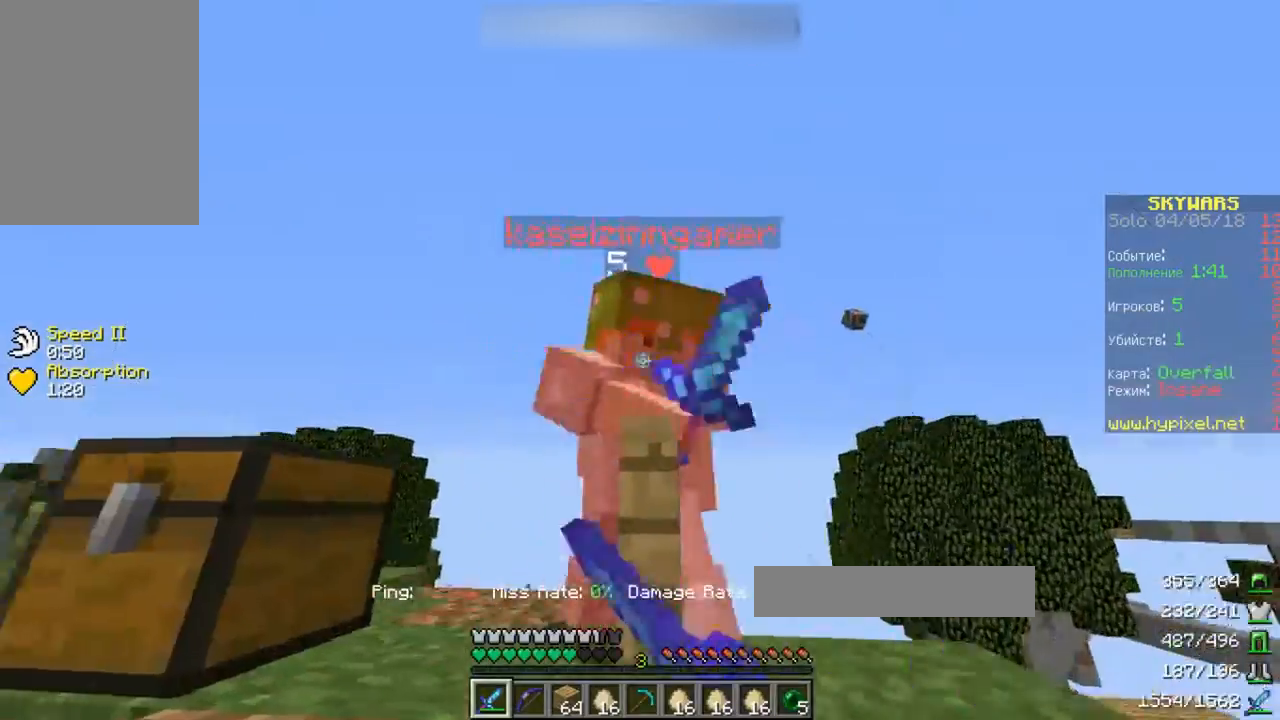
{"keys": ["space", "w"], "events": [[200, "a", "up"], [333, "space", "down"]]}
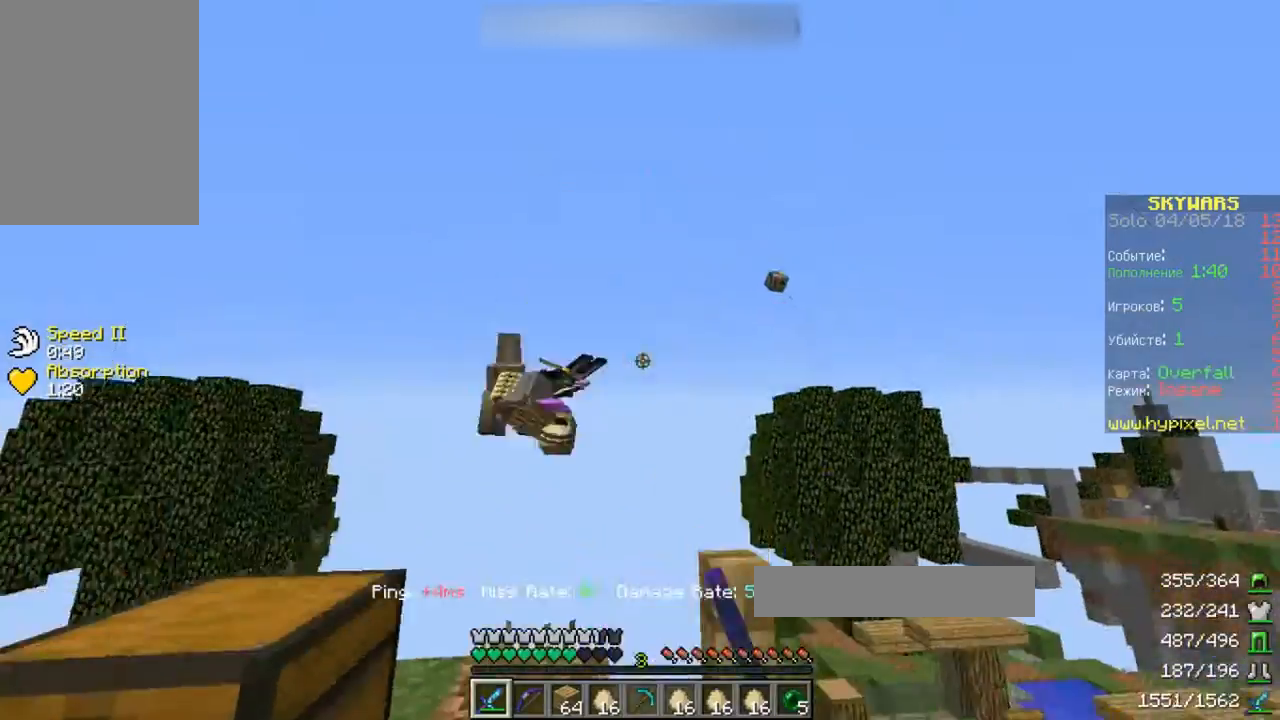
{"keys": ["w"], "events": [[100, "a", "down"], [167, "space", "up"], [267, "a", "up"]]}
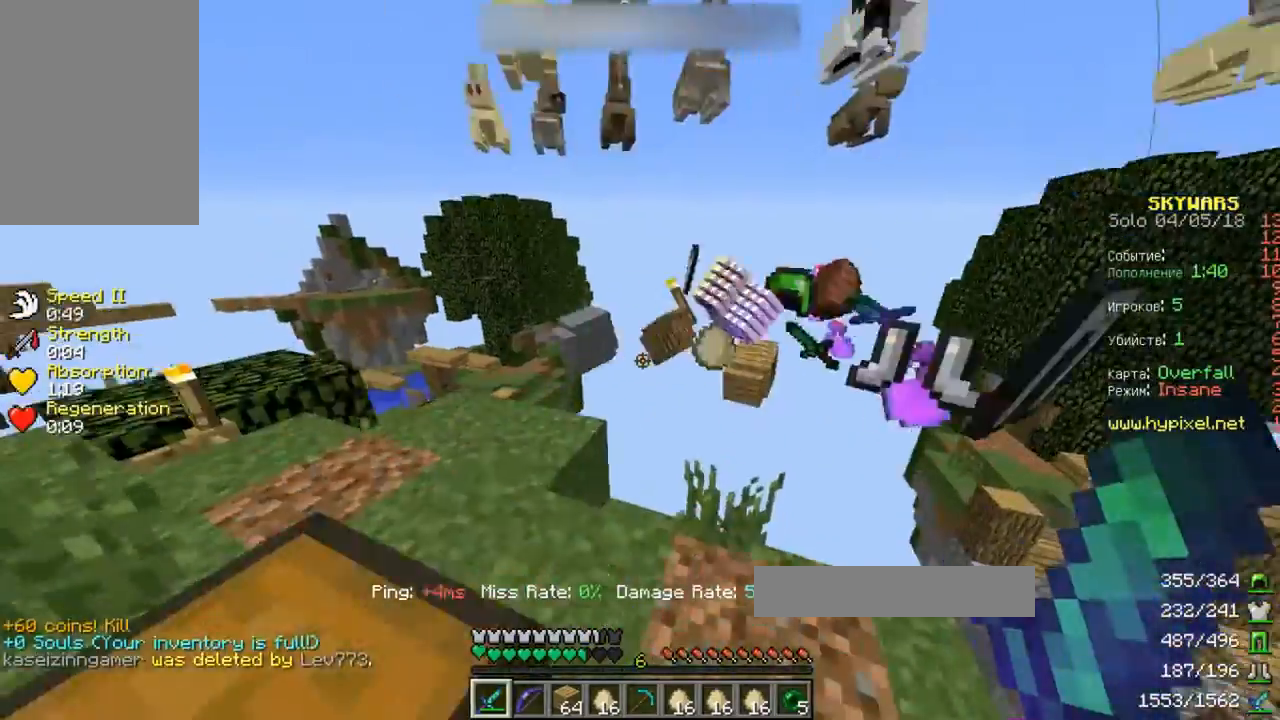
{"keys": ["d", "w"], "events": [[167, "w", "up"], [367, "d", "down"], [433, "w", "down"]]}
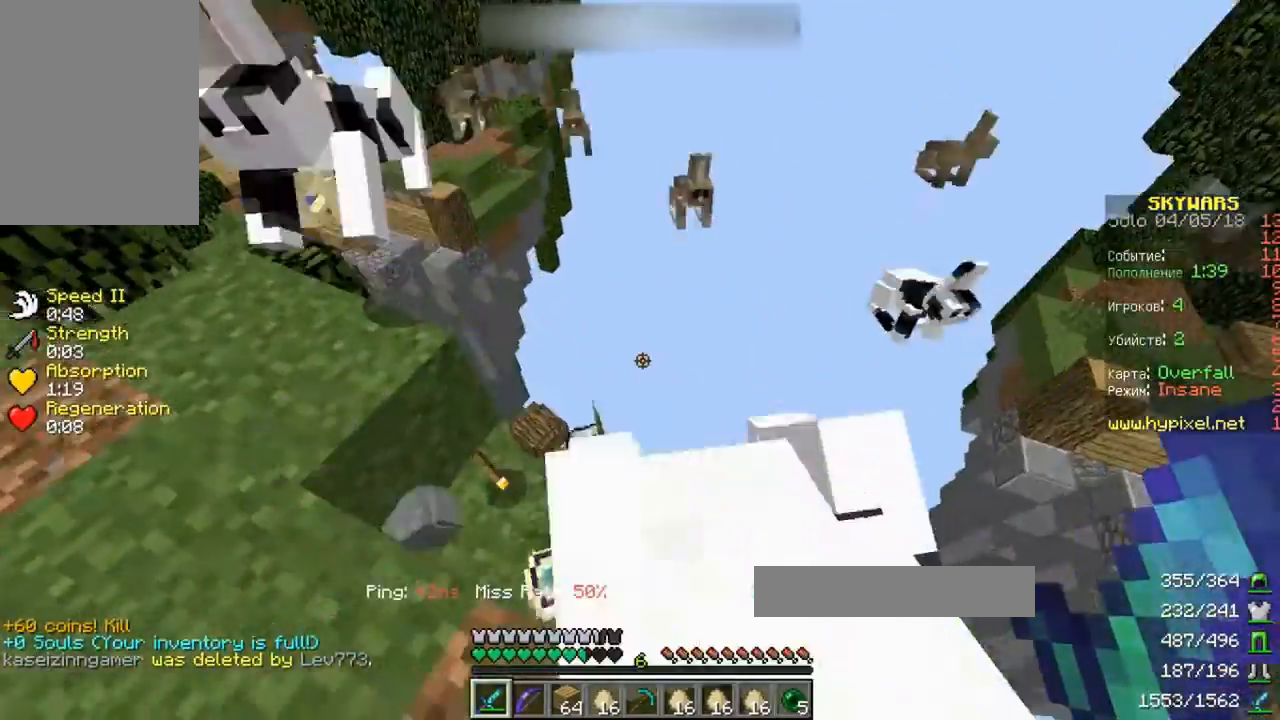
{"keys": ["d"], "events": [[67, "w", "up"], [100, "d", "up"], [333, "d", "down"]]}
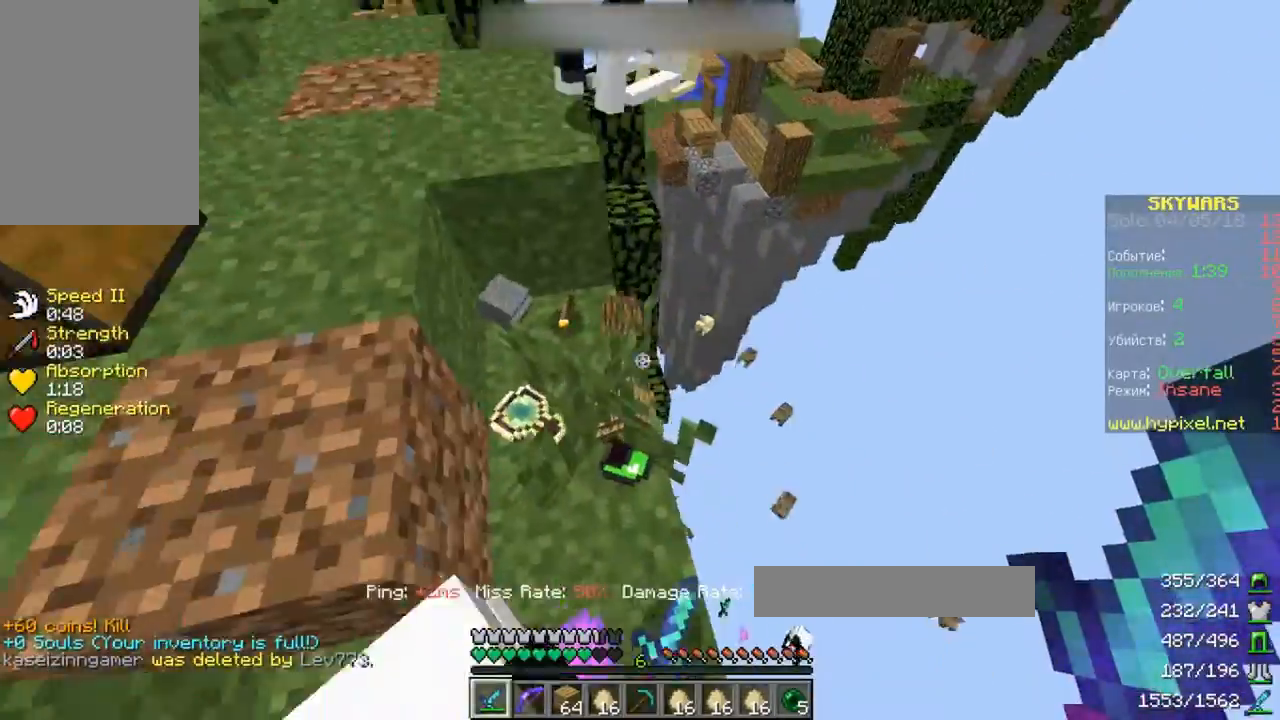
{"keys": ["a", "w"], "events": [[33, "d", "up"], [133, "w", "down"], [267, "a", "down"]]}